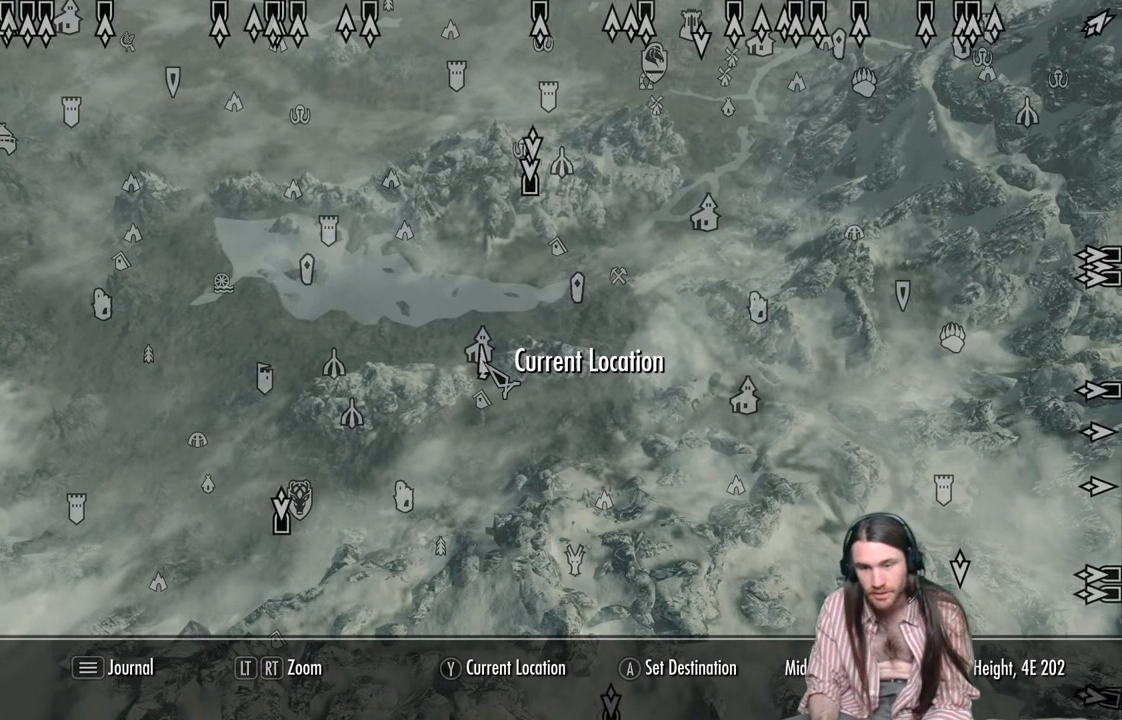
Gameplay with a controller (Xbox layout); each line is a JSON object with the inputs held at the frame after it. "events" lists button and stick changes between this image and that frame as [ms after this image, input, new state], when the widget could be followed in between.
{"buttons": [], "left_stick": "up", "right_stick": "center", "events": [[50, "left_stick", "up"], [317, "left_stick", "center"], [433, "left_stick", "up"]]}
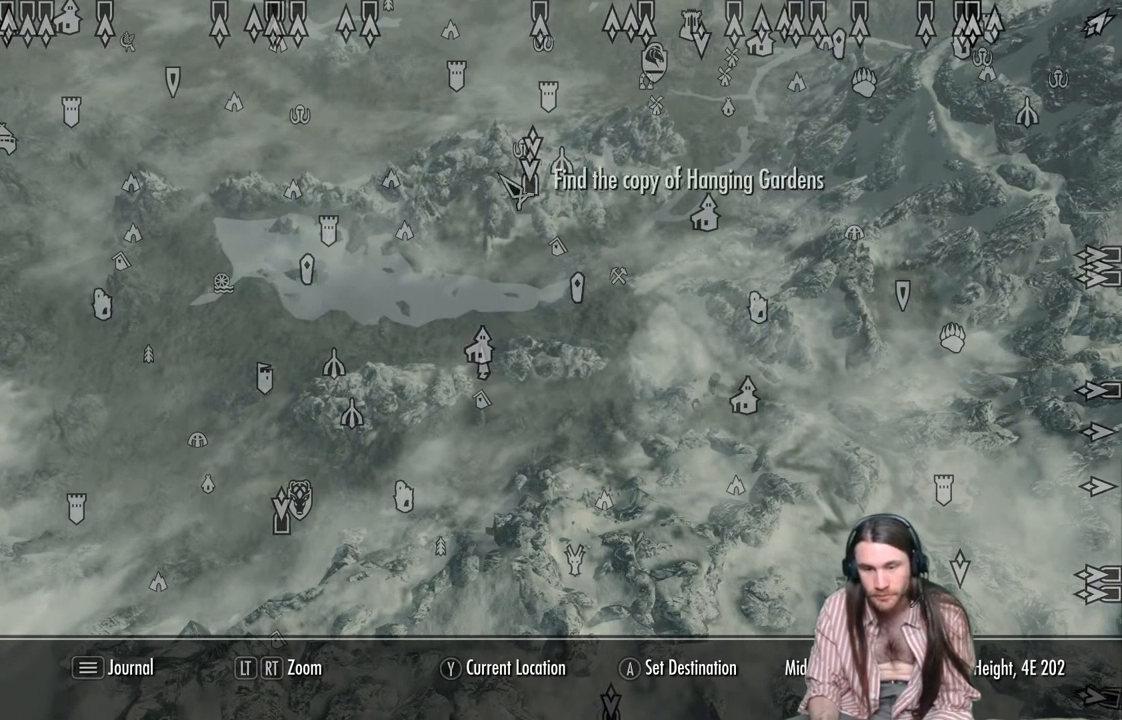
{"buttons": [], "left_stick": "up", "right_stick": "center", "events": [[117, "left_stick", "center"], [383, "left_stick", "up"]]}
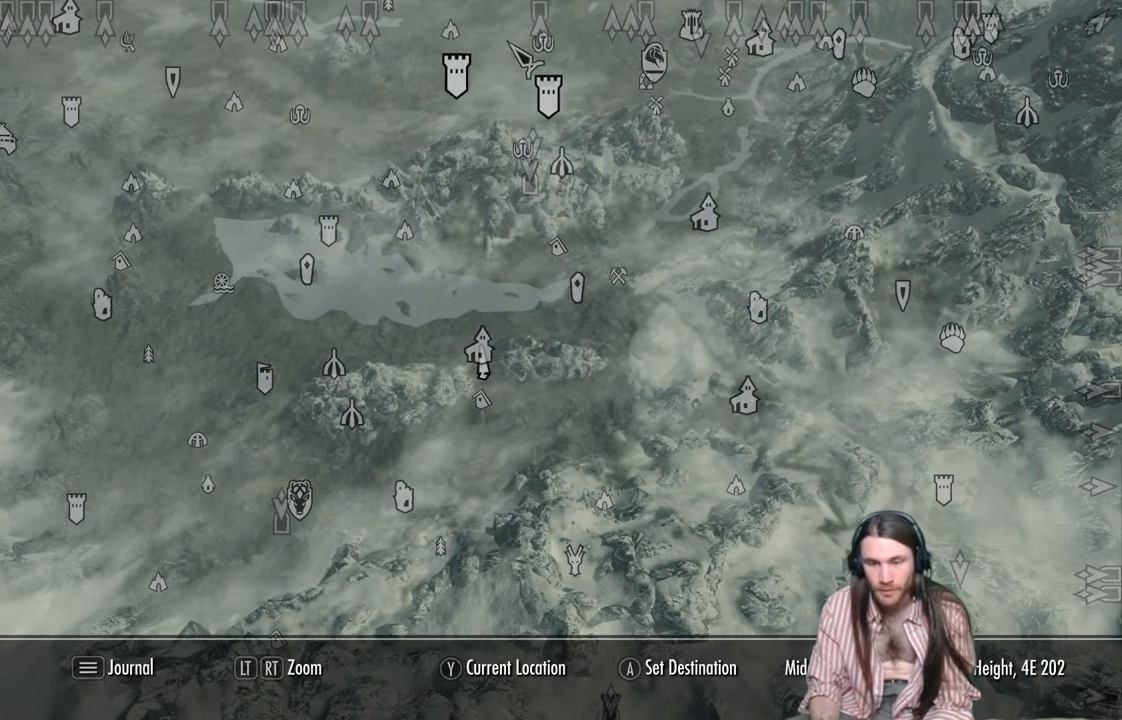
{"buttons": [], "left_stick": "down-right", "right_stick": "center", "events": [[283, "left_stick", "up-right"], [433, "left_stick", "down-right"]]}
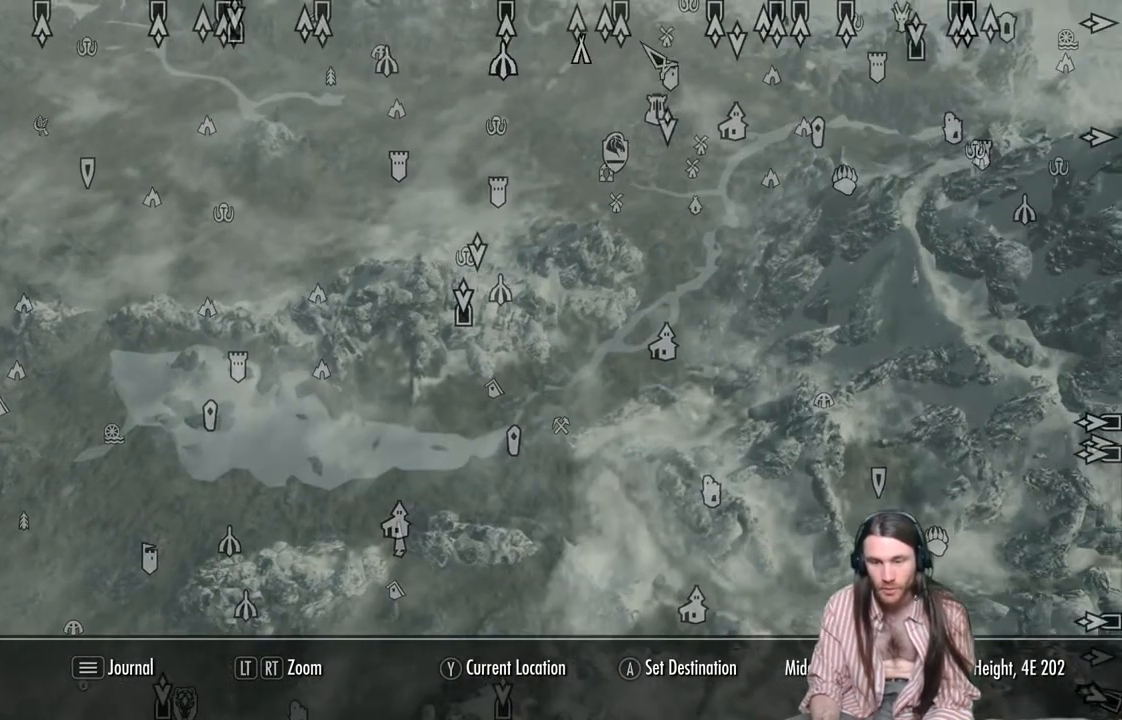
{"buttons": [], "left_stick": "down", "right_stick": "center", "events": [[167, "left_stick", "down"]]}
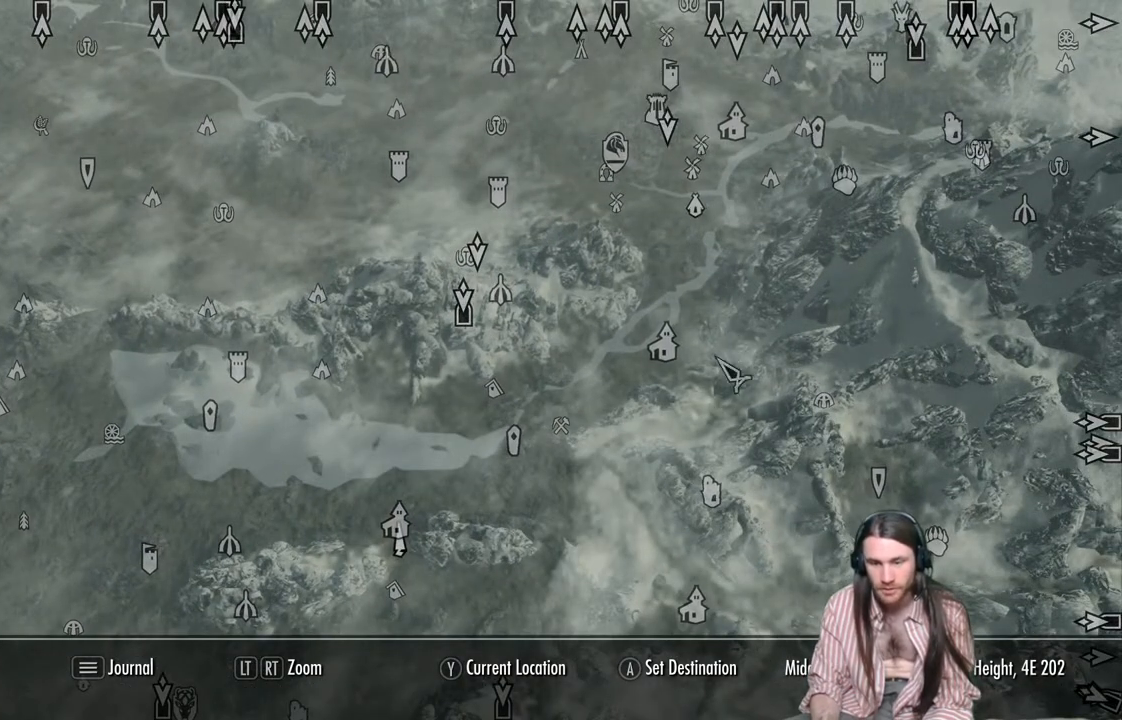
{"buttons": [], "left_stick": "center", "right_stick": "center", "events": [[317, "left_stick", "center"]]}
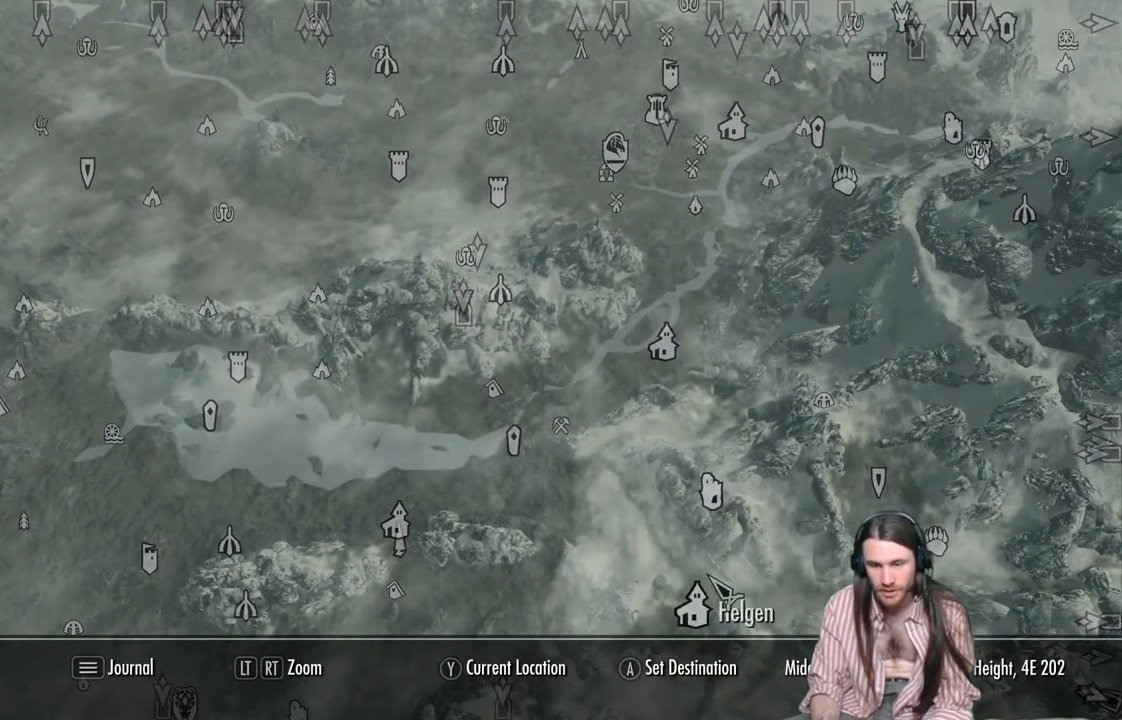
{"buttons": [], "left_stick": "center", "right_stick": "center", "events": [[83, "left_stick", "down"], [200, "left_stick", "center"]]}
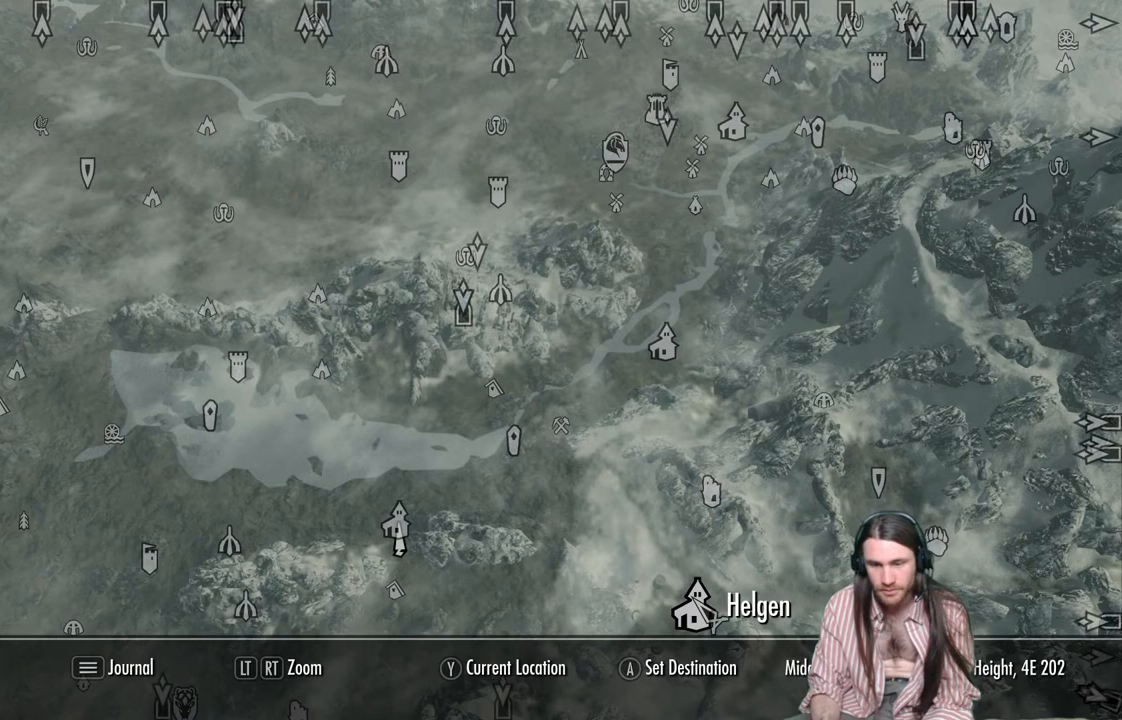
{"buttons": [], "left_stick": "center", "right_stick": "center", "events": [[33, "left_stick", "up"], [150, "left_stick", "center"]]}
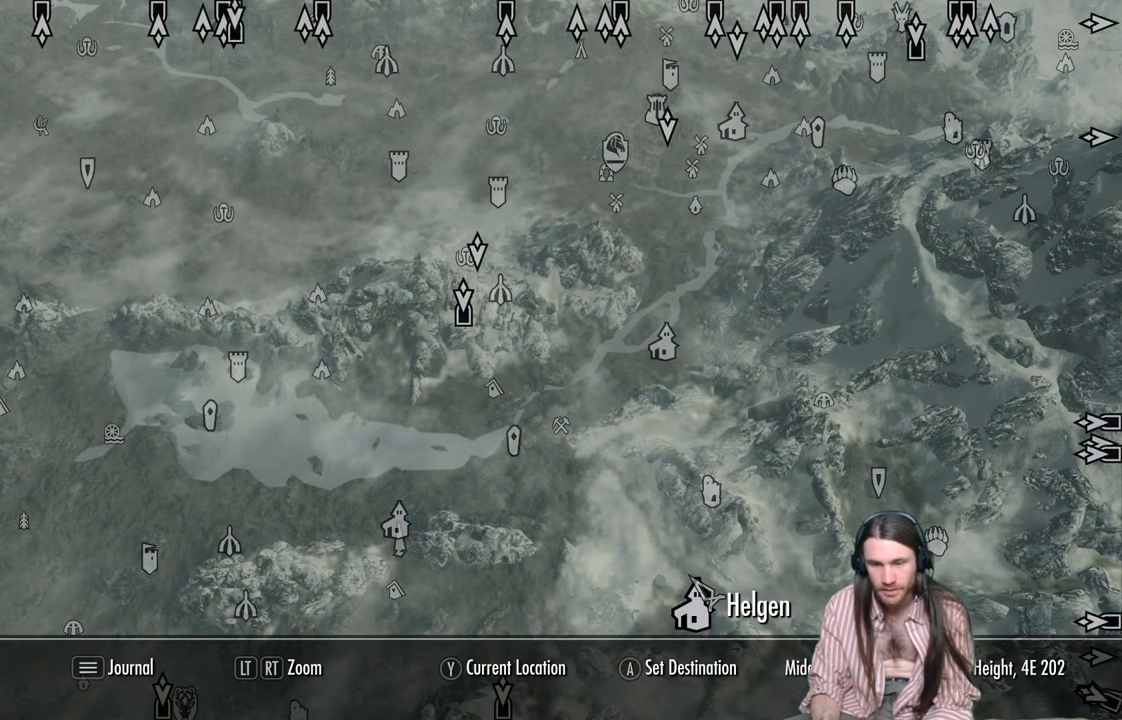
{"buttons": [], "left_stick": "up", "right_stick": "center", "events": [[17, "left_stick", "up-left"], [150, "left_stick", "center"], [417, "left_stick", "up"]]}
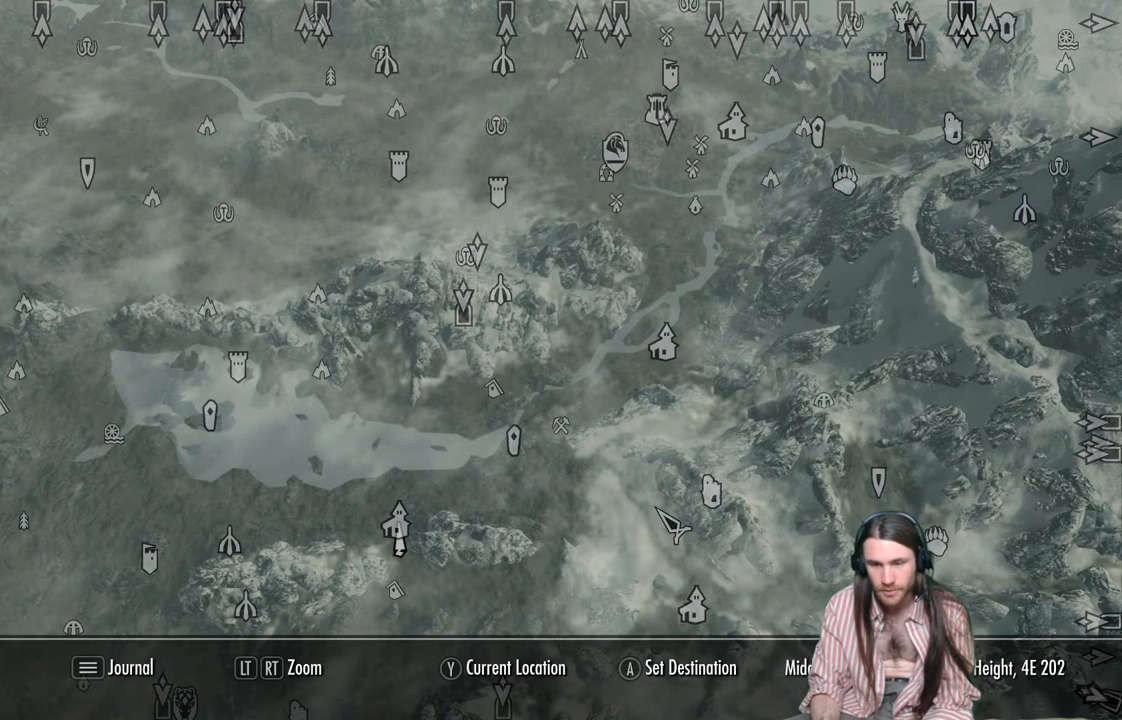
{"buttons": [], "left_stick": "center", "right_stick": "center", "events": [[467, "left_stick", "center"]]}
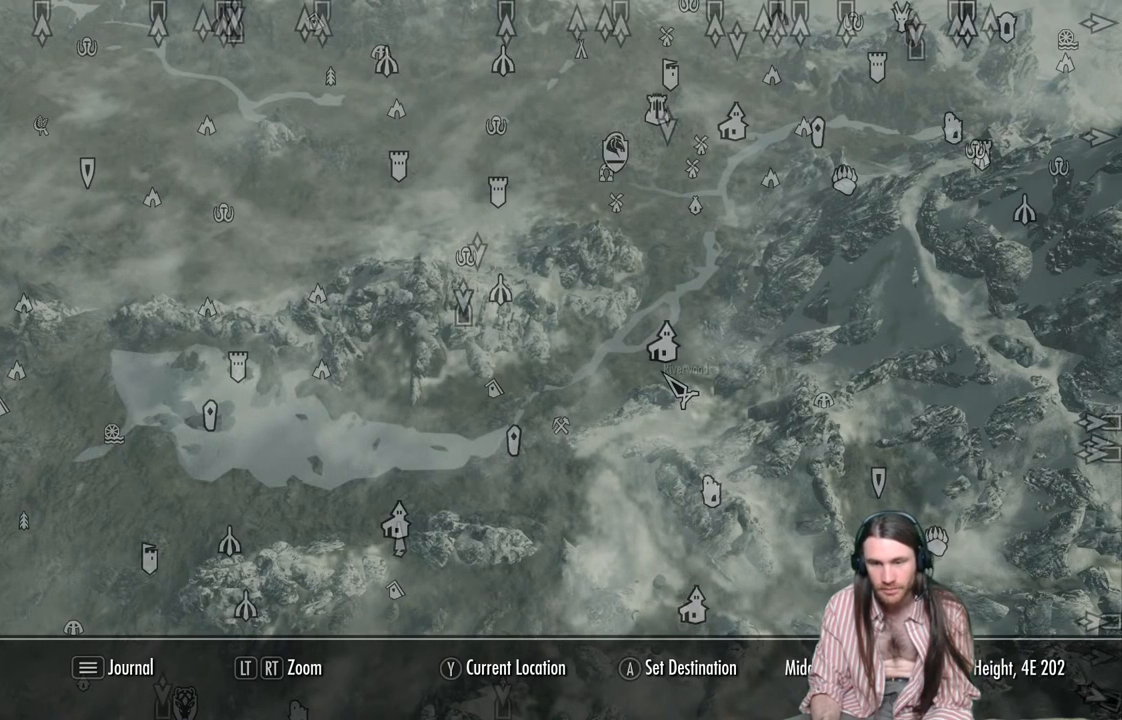
{"buttons": [], "left_stick": "center", "right_stick": "center", "events": [[350, "left_stick", "up"], [433, "left_stick", "center"]]}
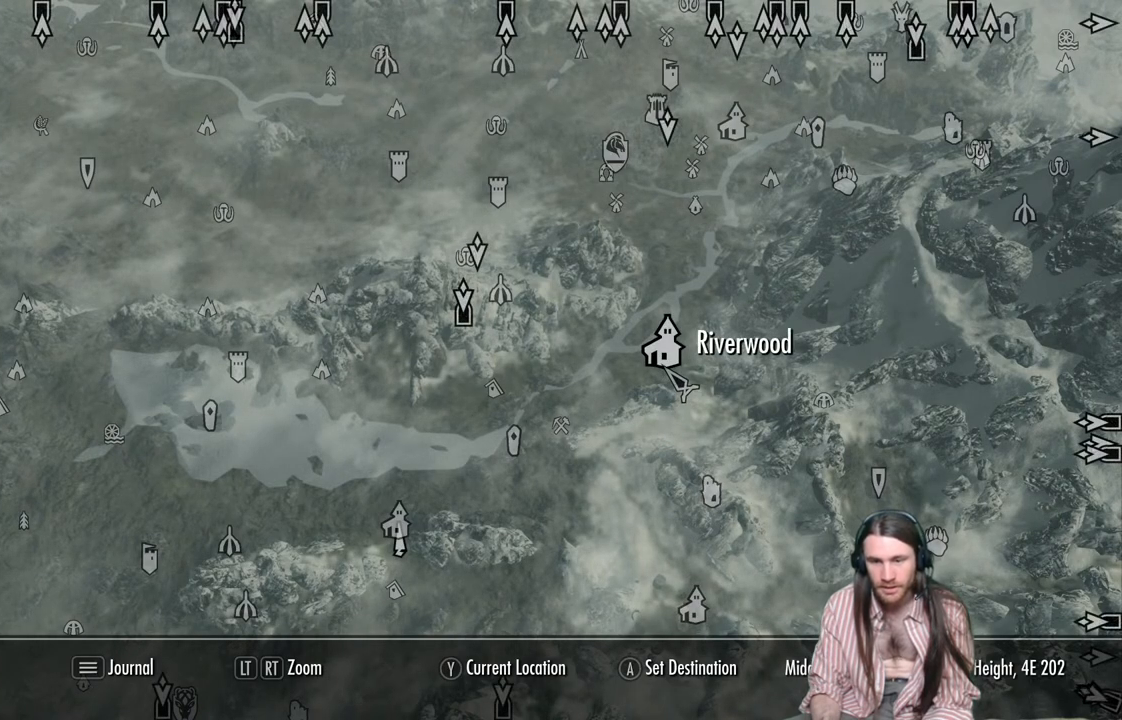
{"buttons": [], "left_stick": "center", "right_stick": "center", "events": [[267, "left_stick", "up-left"], [417, "left_stick", "center"]]}
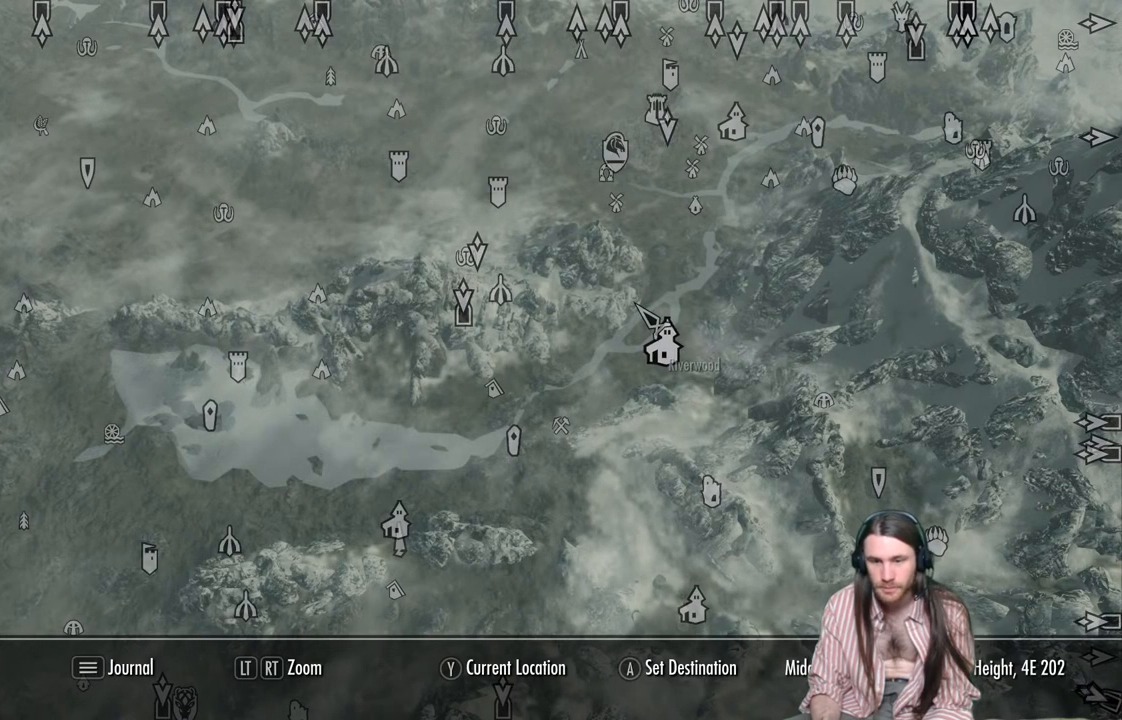
{"buttons": [], "left_stick": "center", "right_stick": "center", "events": [[200, "left_stick", "up"], [383, "left_stick", "center"]]}
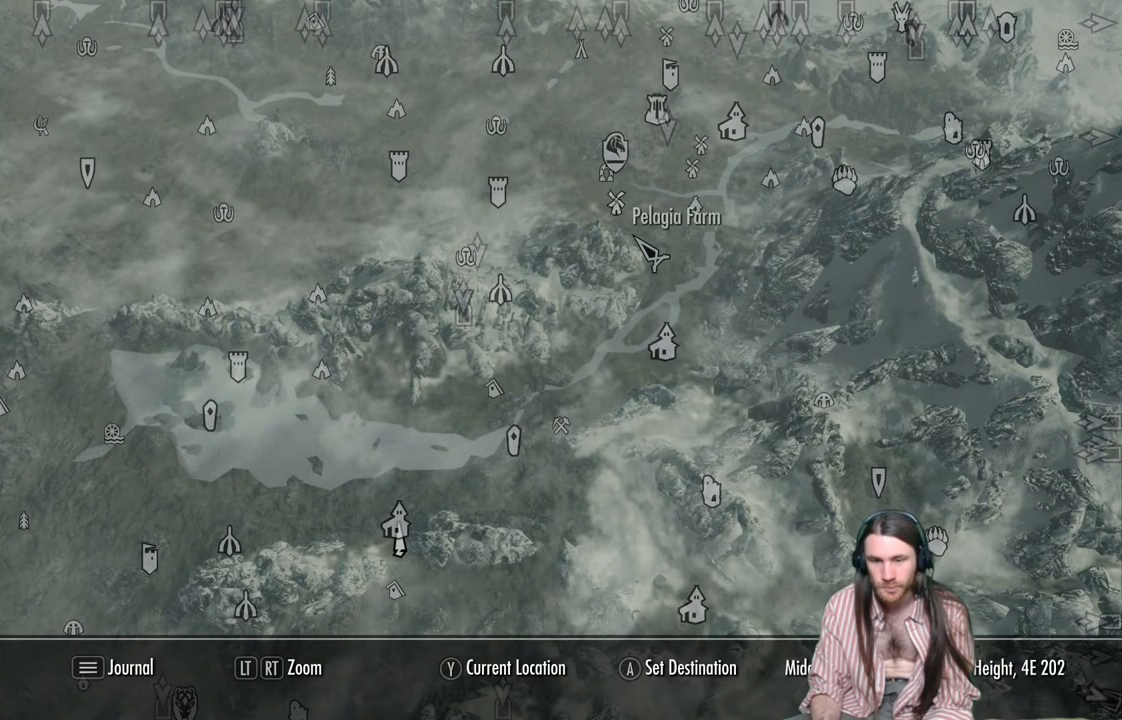
{"buttons": [], "left_stick": "up", "right_stick": "center", "events": [[33, "left_stick", "up"], [217, "left_stick", "center"], [467, "left_stick", "up"]]}
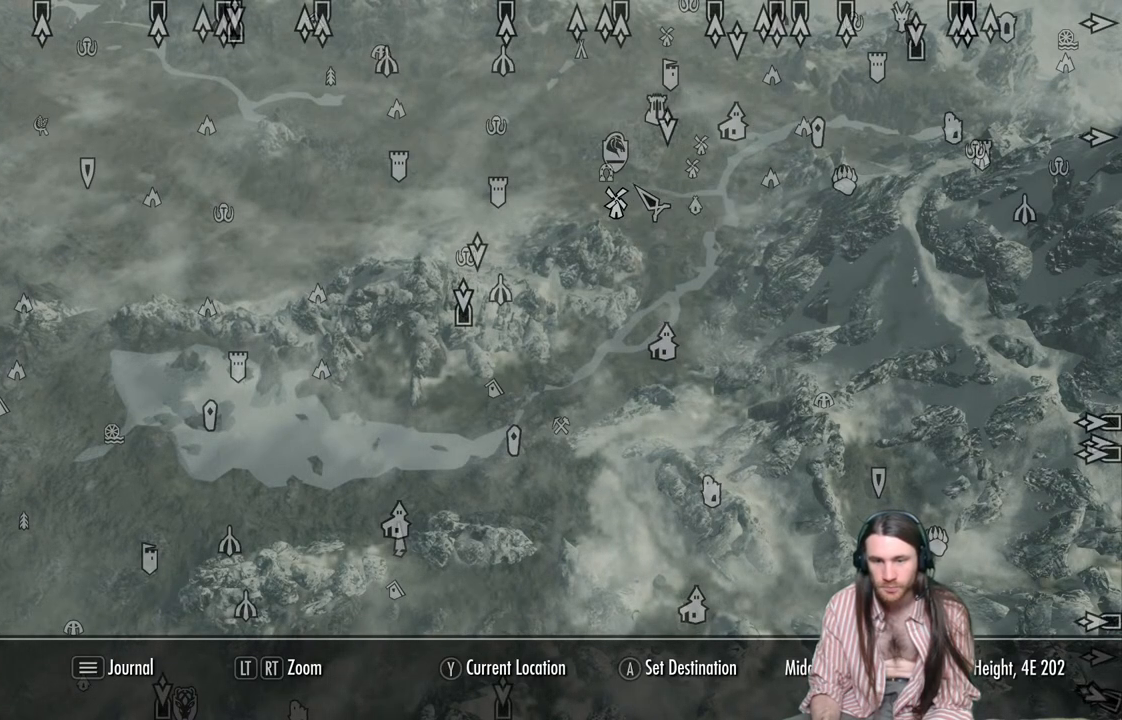
{"buttons": [], "left_stick": "center", "right_stick": "center", "events": [[117, "left_stick", "center"]]}